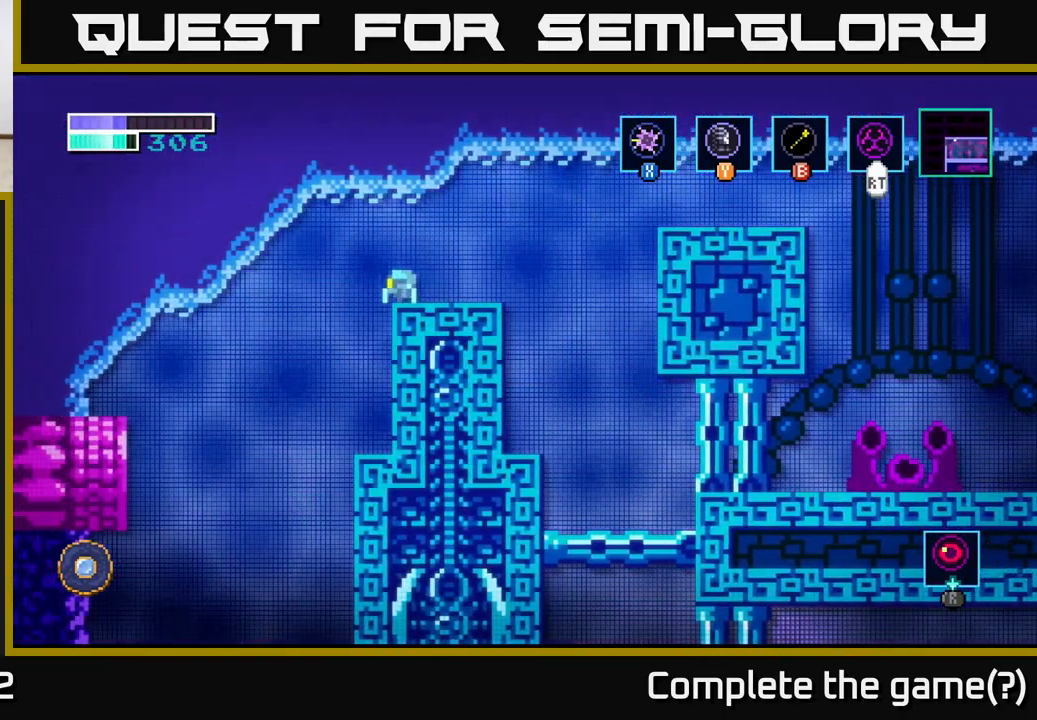
Gameplay with a controller (Xbox layout); each line is a JSON object with the inputs held at the frame after it. "events" lists button and stick changes between this image and that frame as [ms after this image, input, new state], when the widget could be followed in between.
{"buttons": [], "left_stick": "down-left", "right_stick": "center", "events": [[317, "left_stick", "down-left"]]}
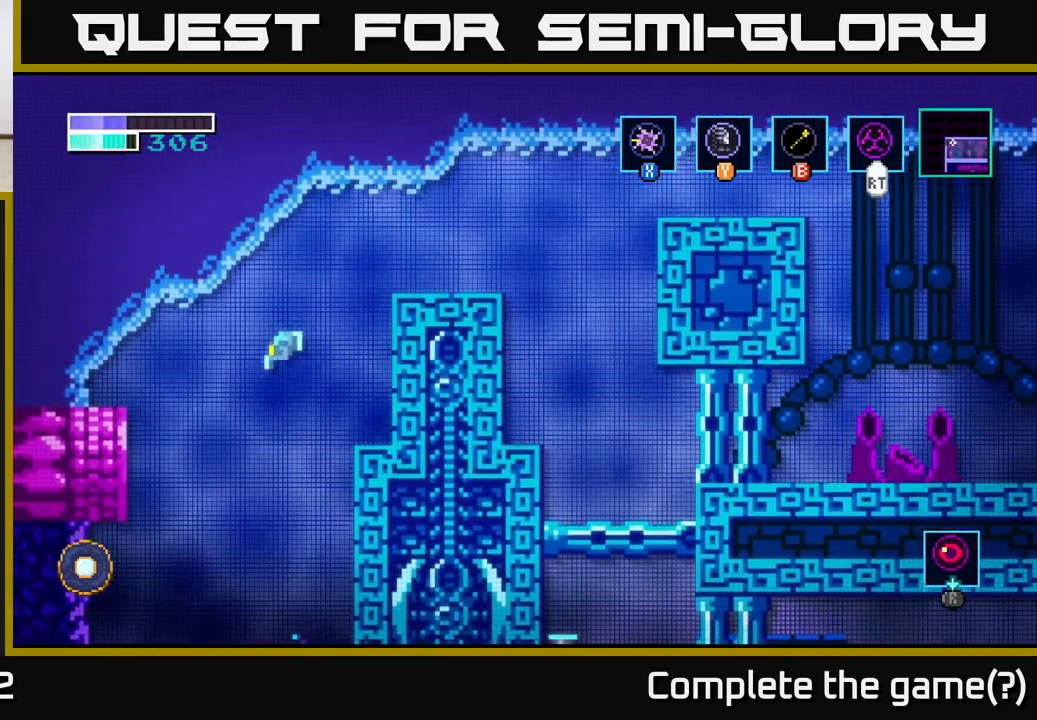
{"buttons": ["A"], "left_stick": "right", "right_stick": "center", "events": [[17, "left_stick", "down-right"], [67, "left_stick", "right"], [233, "left_stick", "center"], [400, "A", "down"], [417, "left_stick", "right"]]}
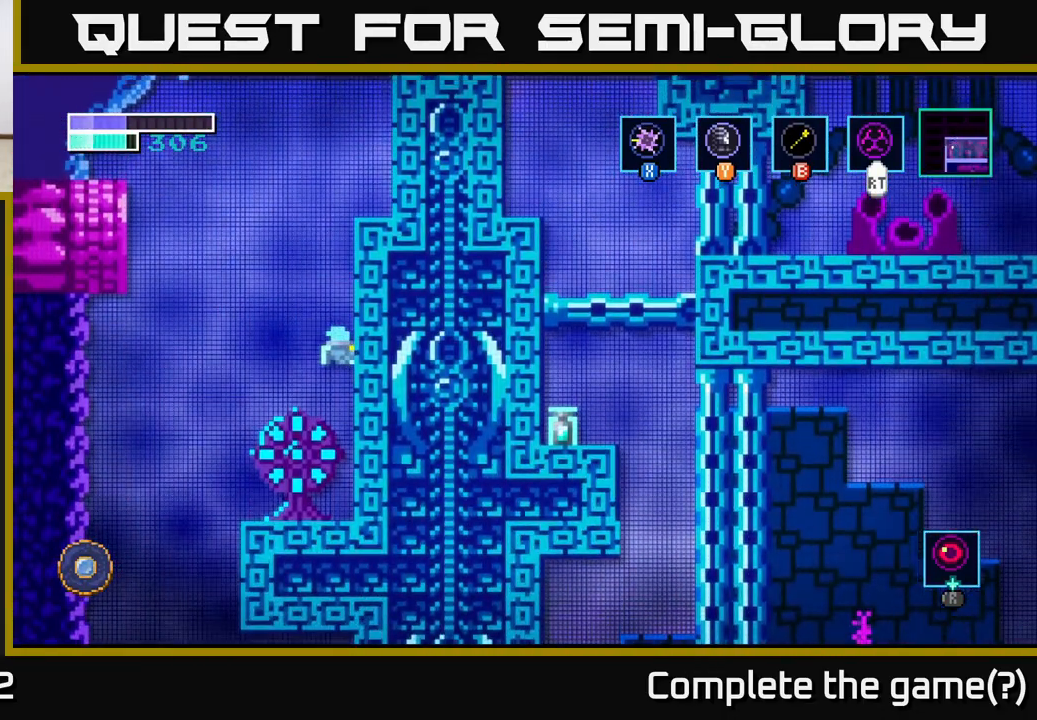
{"buttons": [], "left_stick": "center", "right_stick": "center", "events": [[100, "left_stick", "center"], [233, "A", "up"]]}
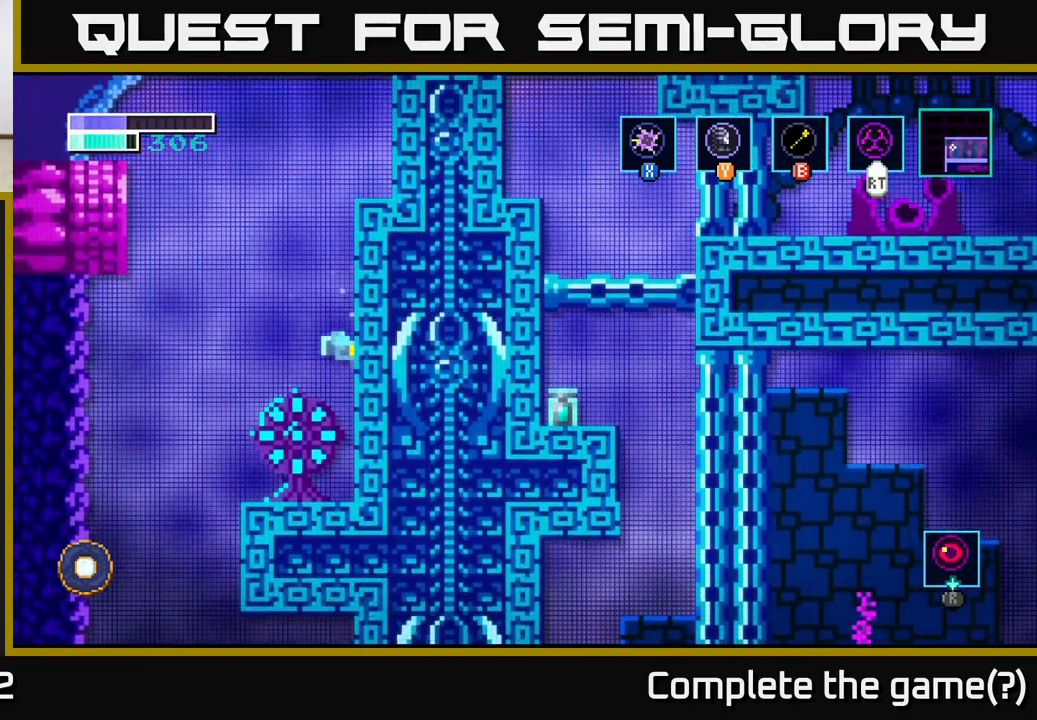
{"buttons": [], "left_stick": "left", "right_stick": "center", "events": [[67, "left_stick", "left"]]}
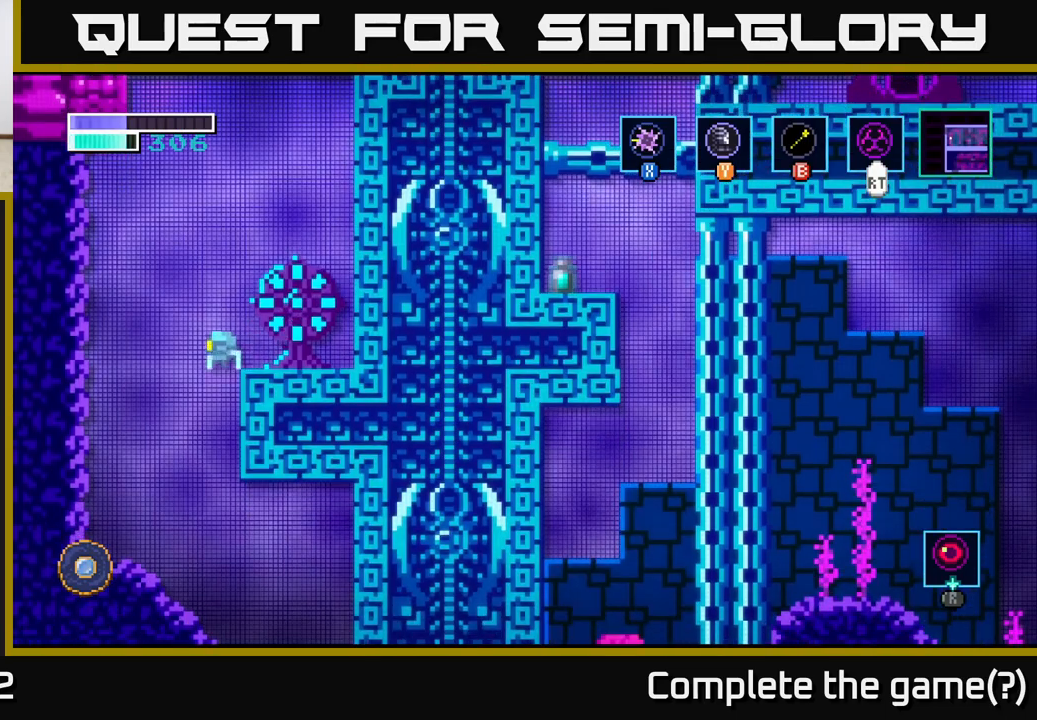
{"buttons": [], "left_stick": "right", "right_stick": "center", "events": [[183, "left_stick", "center"], [283, "left_stick", "right"]]}
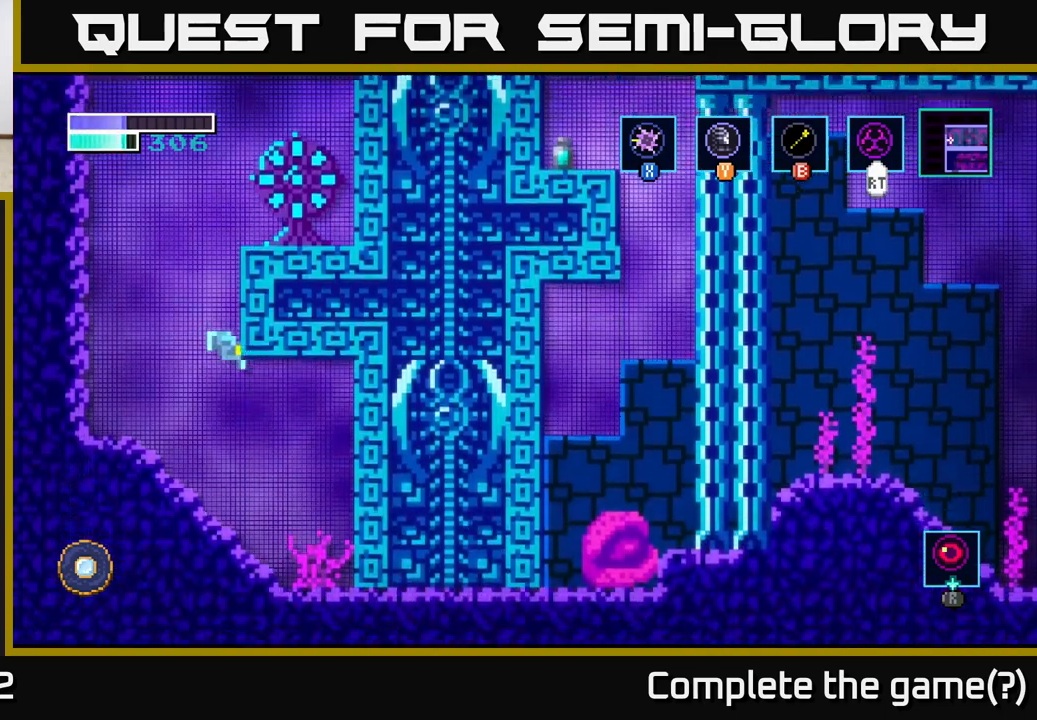
{"buttons": [], "left_stick": "right", "right_stick": "center", "events": []}
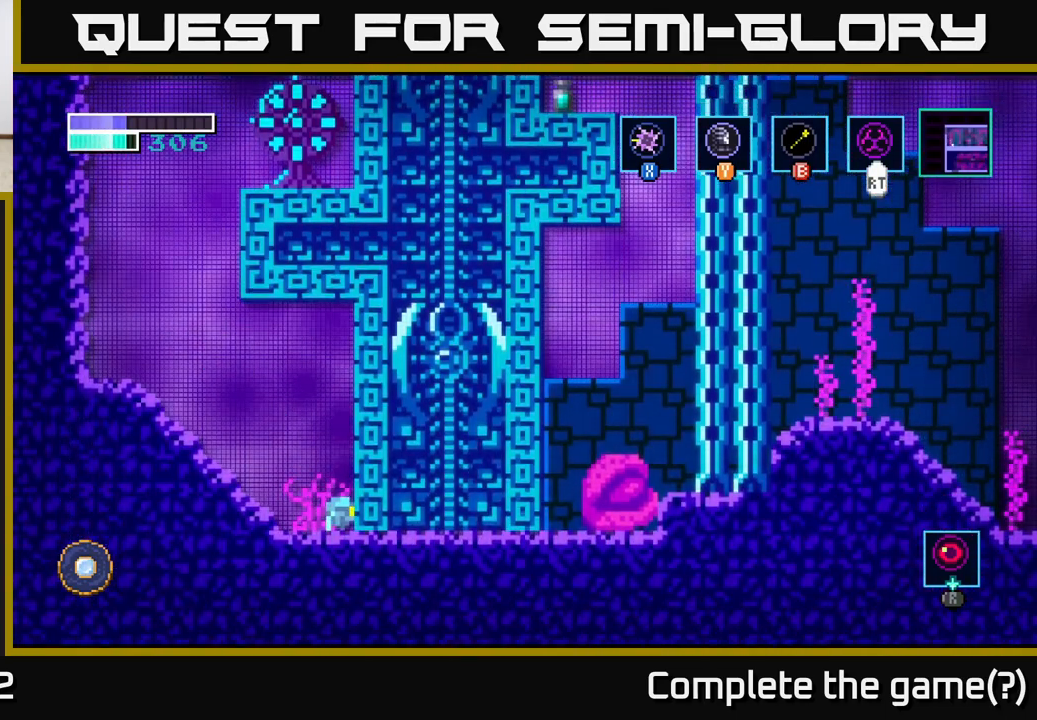
{"buttons": [], "left_stick": "center", "right_stick": "center", "events": [[83, "X", "down"], [183, "left_stick", "center"], [250, "X", "up"], [267, "X", "down"], [300, "X", "up"]]}
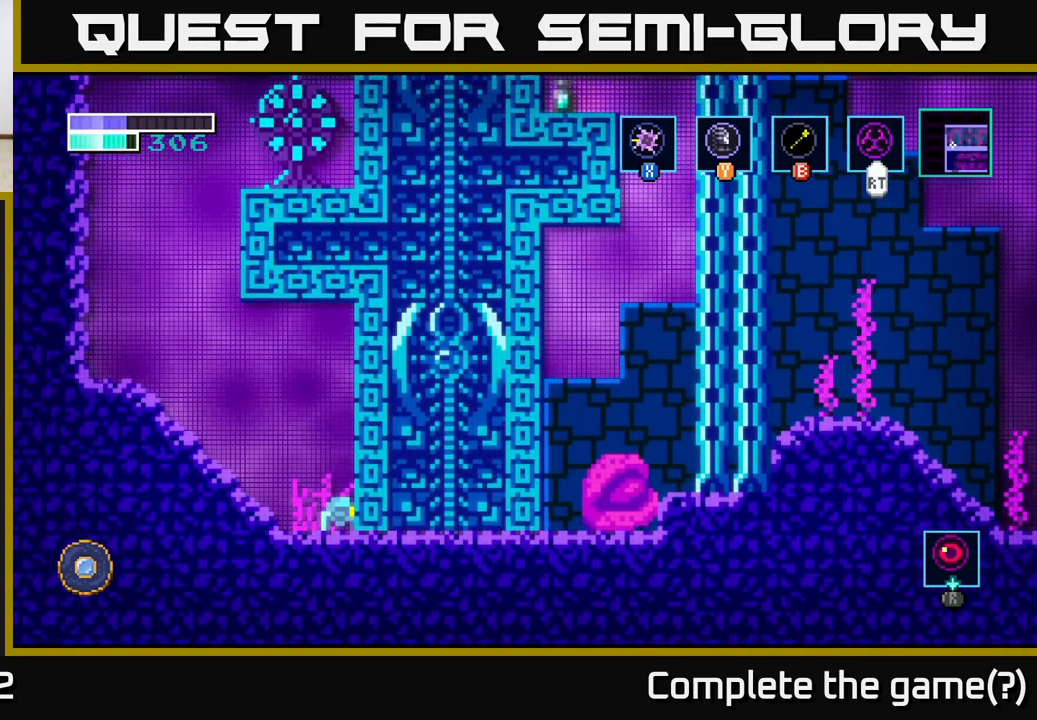
{"buttons": [], "left_stick": "center", "right_stick": "center", "events": []}
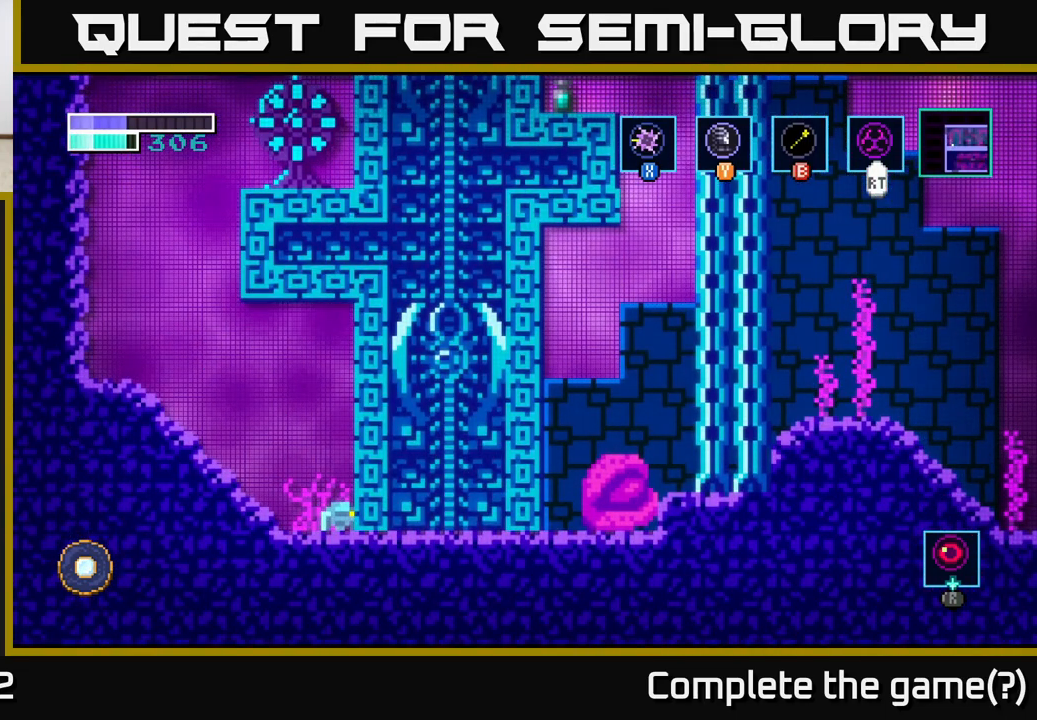
{"buttons": [], "left_stick": "center", "right_stick": "center", "events": []}
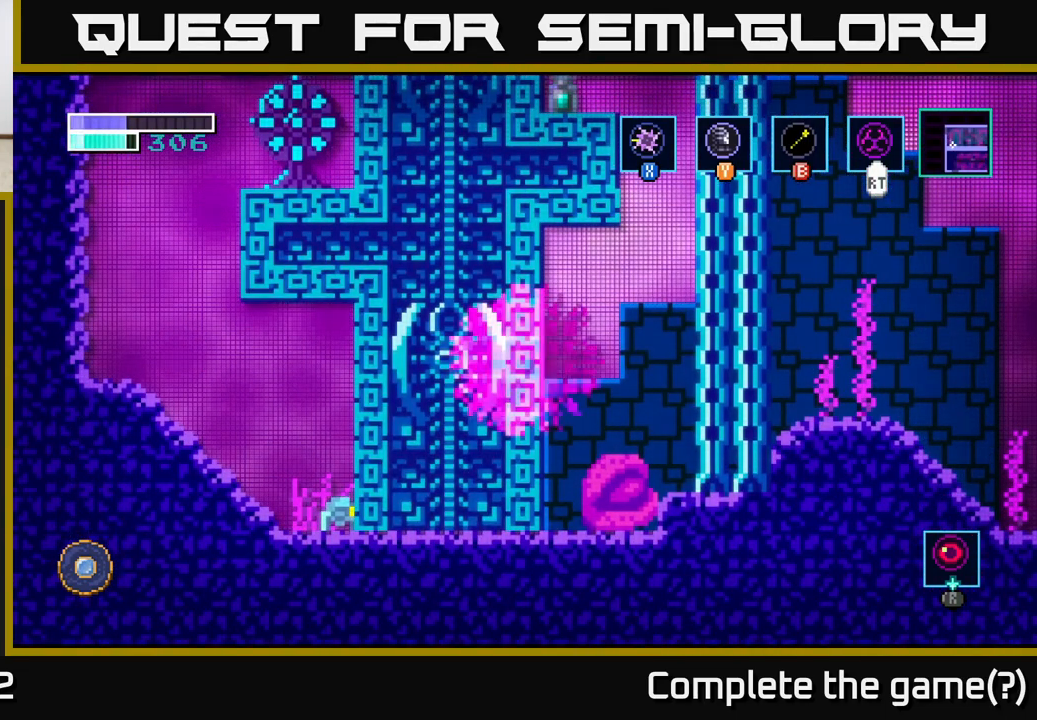
{"buttons": [], "left_stick": "center", "right_stick": "center", "events": []}
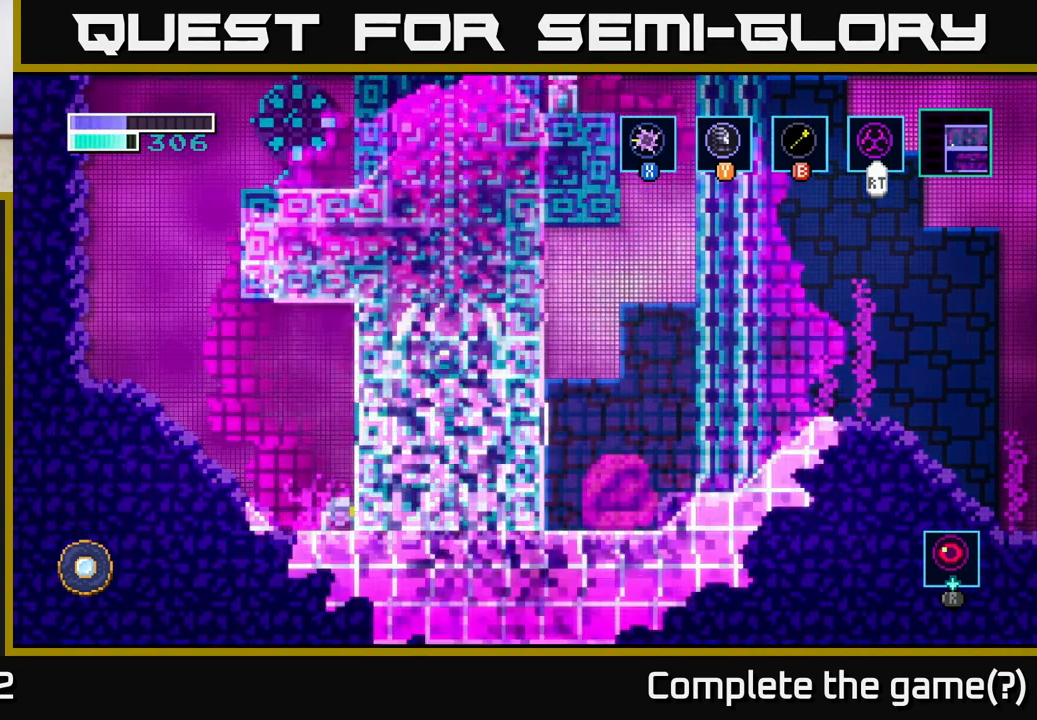
{"buttons": [], "left_stick": "center", "right_stick": "center", "events": []}
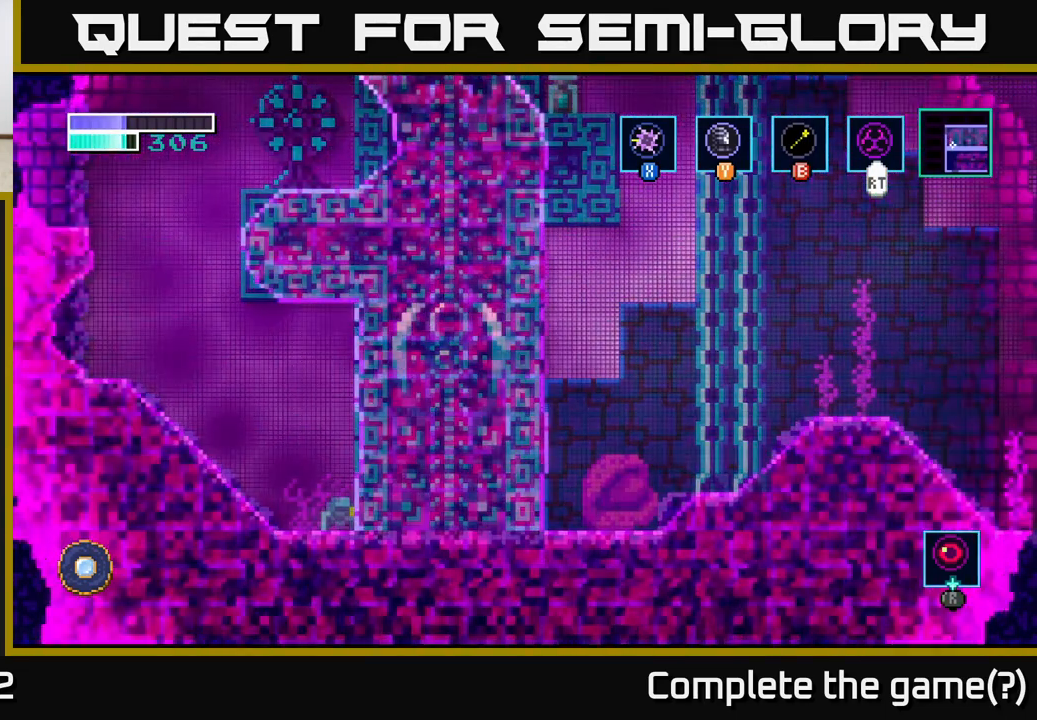
{"buttons": ["A"], "left_stick": "left", "right_stick": "center", "events": [[83, "left_stick", "left"], [300, "A", "down"]]}
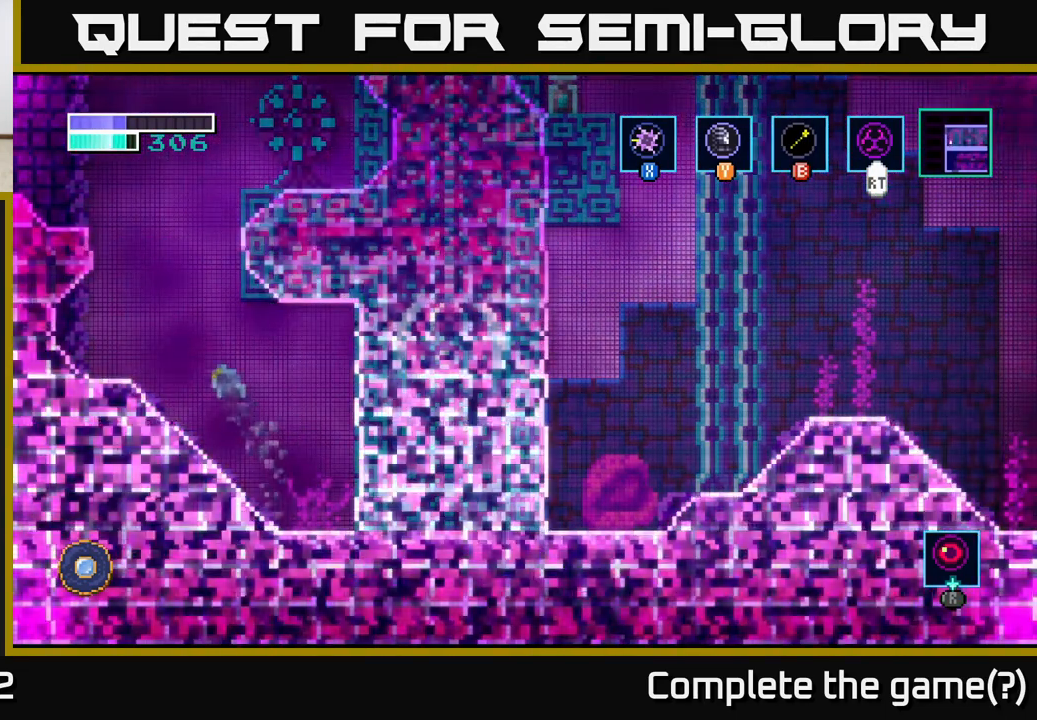
{"buttons": ["A"], "left_stick": "right", "right_stick": "center", "events": [[17, "A", "up"], [450, "A", "down"], [483, "left_stick", "right"]]}
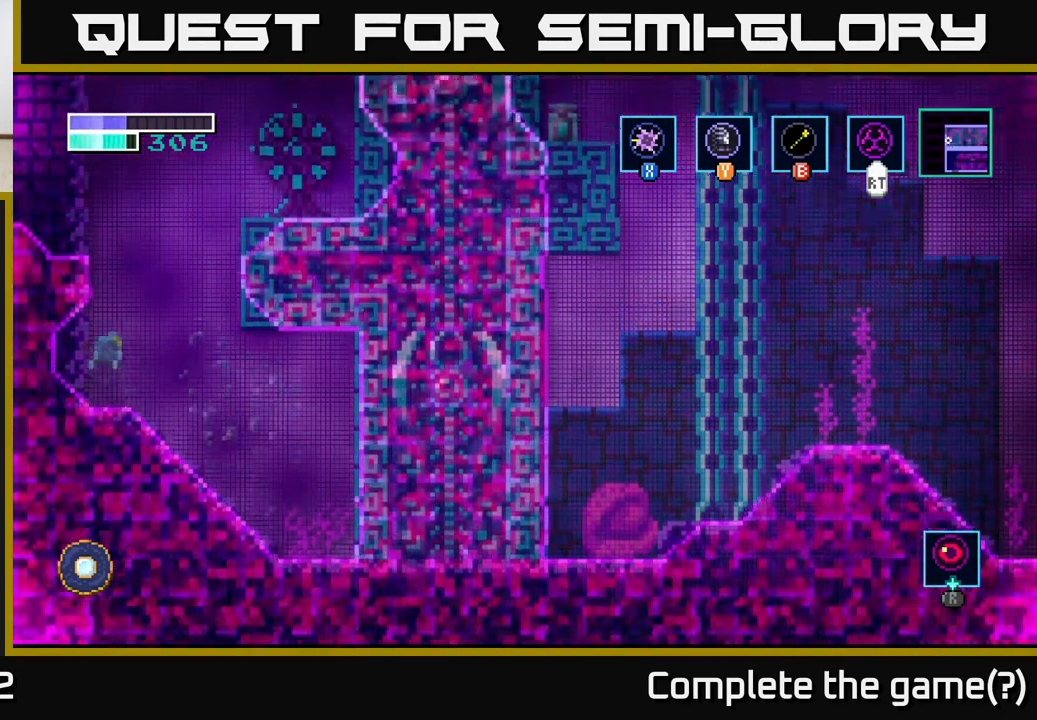
{"buttons": ["A"], "left_stick": "right", "right_stick": "center", "events": [[367, "A", "up"], [433, "A", "down"]]}
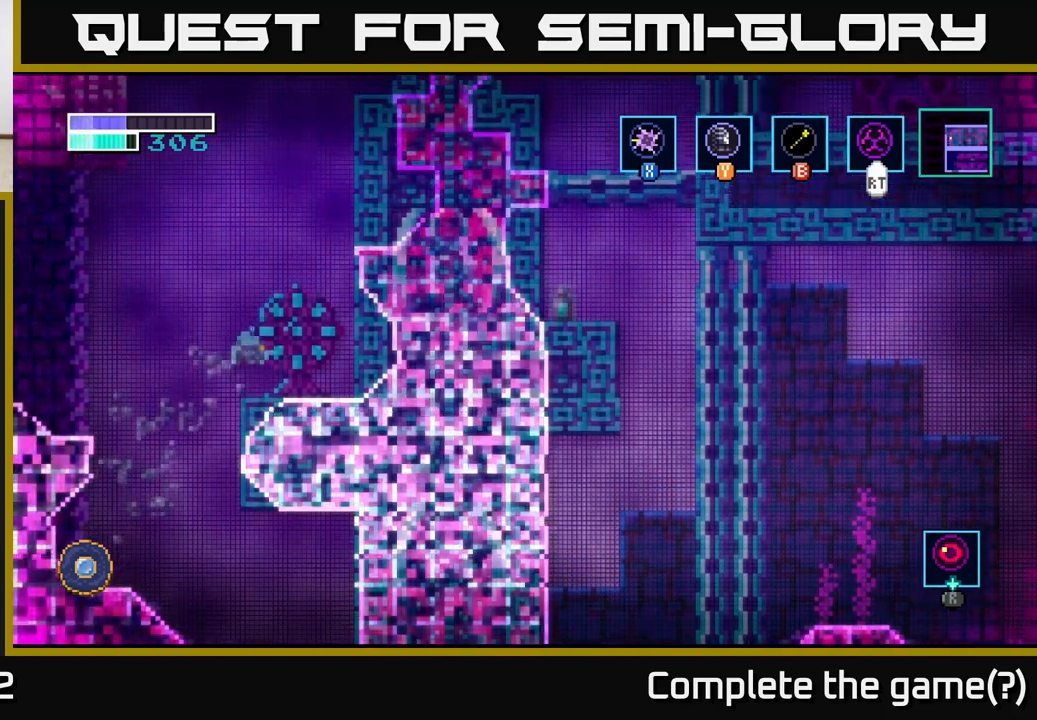
{"buttons": ["A"], "left_stick": "left", "right_stick": "center", "events": [[67, "A", "up"], [400, "left_stick", "center"], [433, "A", "down"], [450, "left_stick", "left"]]}
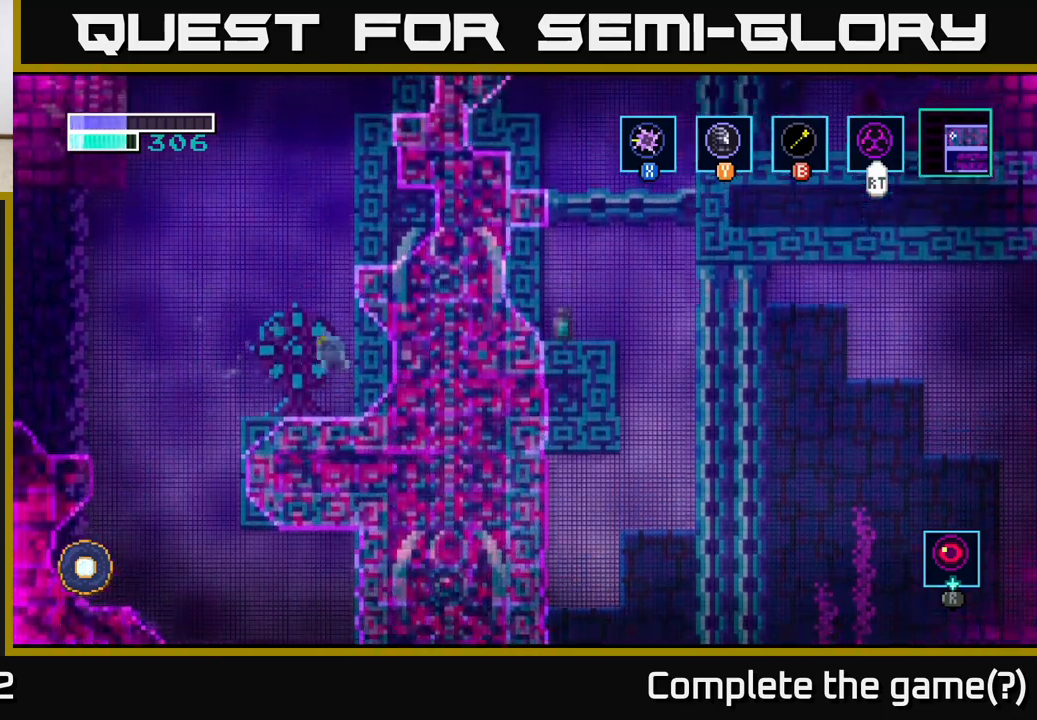
{"buttons": [], "left_stick": "right", "right_stick": "center", "events": [[100, "left_stick", "center"], [150, "left_stick", "right"], [417, "A", "up"]]}
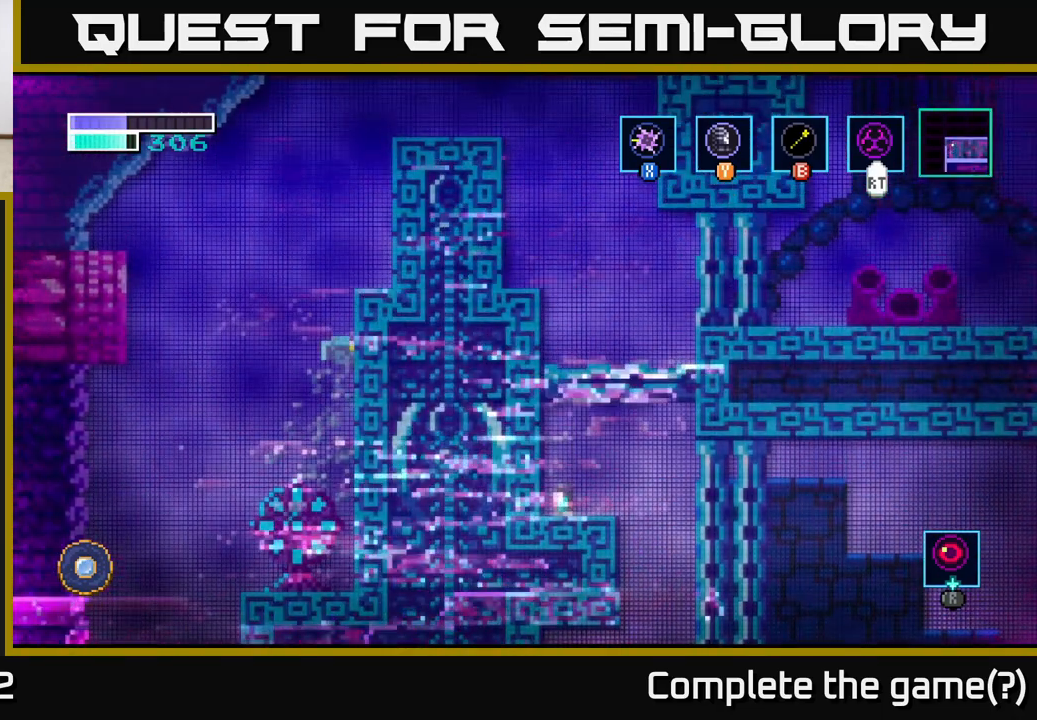
{"buttons": ["A"], "left_stick": "left", "right_stick": "center", "events": [[300, "left_stick", "center"], [350, "left_stick", "left"], [450, "A", "down"]]}
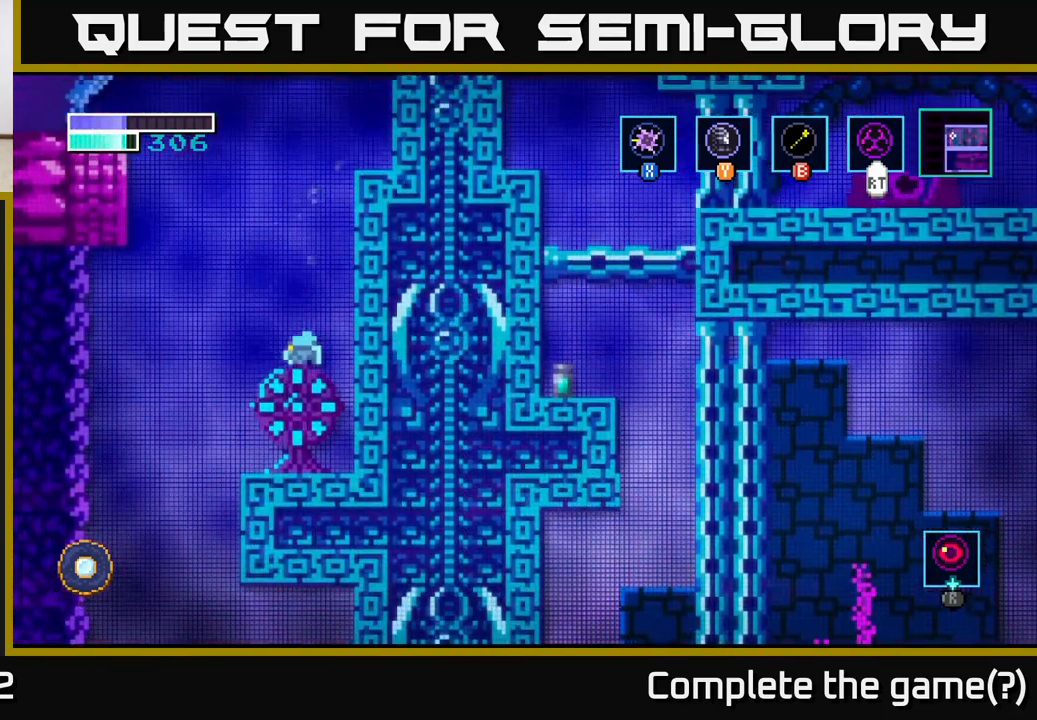
{"buttons": [], "left_stick": "center", "right_stick": "center", "events": [[67, "left_stick", "right"], [250, "A", "up"], [417, "left_stick", "center"]]}
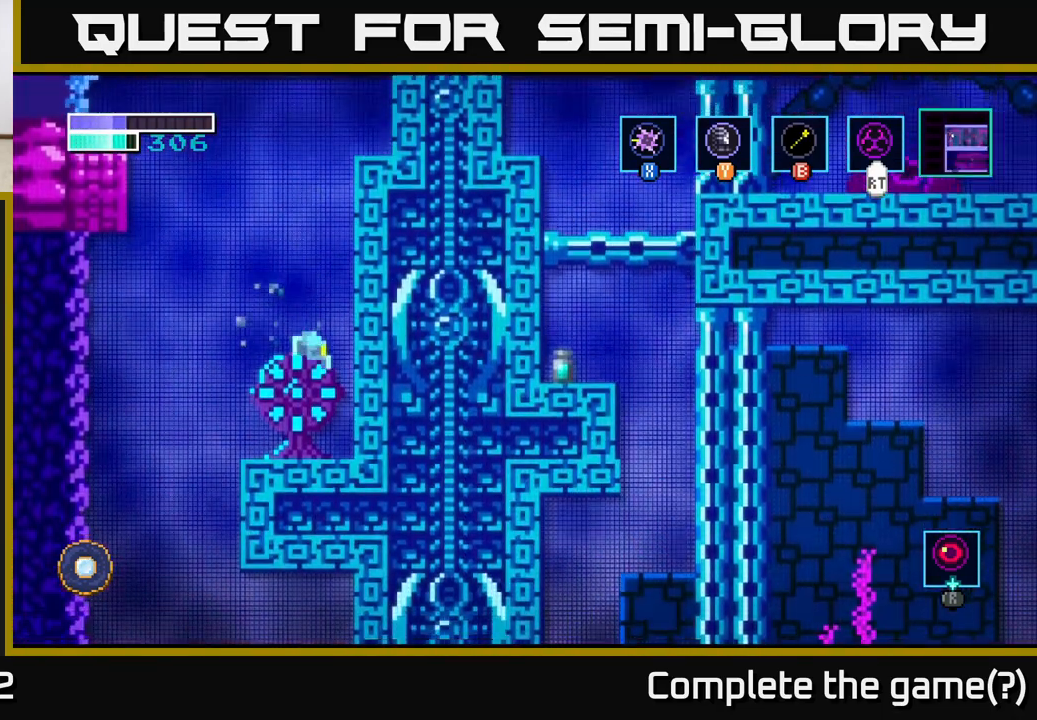
{"buttons": ["A"], "left_stick": "up-right", "right_stick": "center", "events": [[117, "left_stick", "left"], [283, "A", "down"], [367, "left_stick", "up-right"]]}
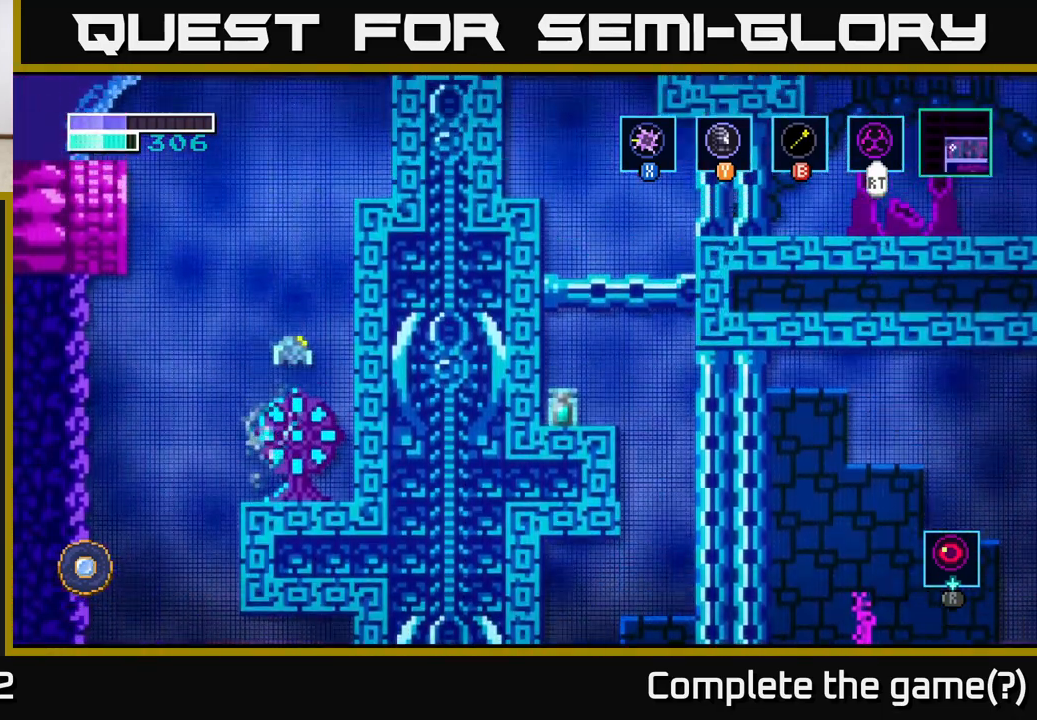
{"buttons": [], "left_stick": "up-right", "right_stick": "center", "events": [[100, "A", "up"], [100, "B", "down"], [283, "B", "up"]]}
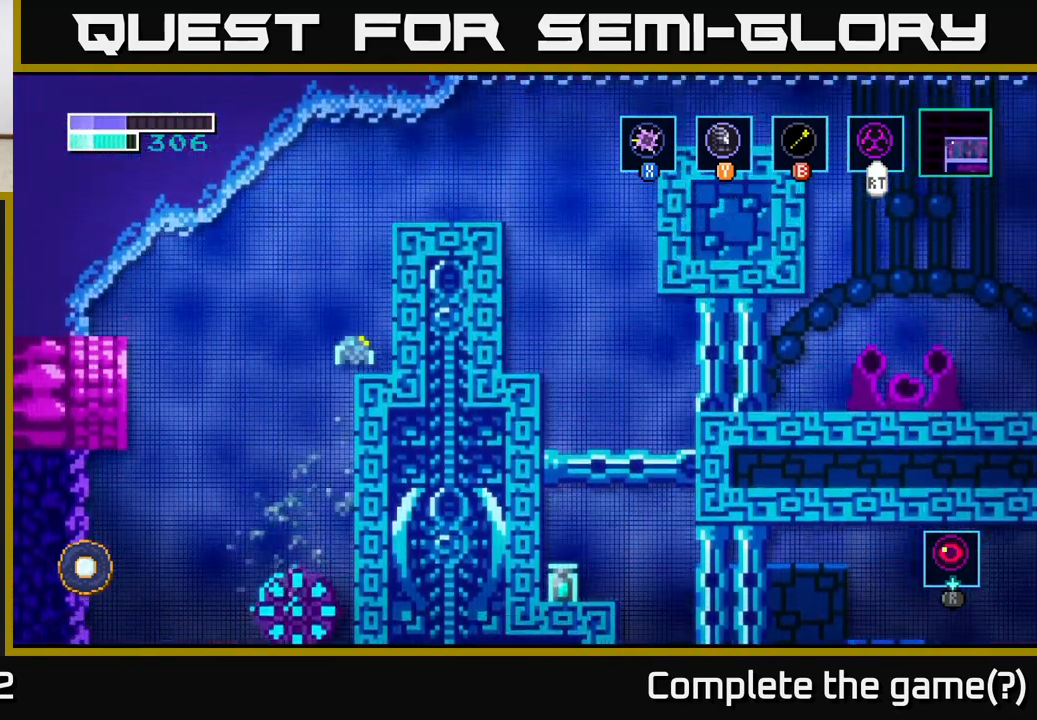
{"buttons": [], "left_stick": "center", "right_stick": "center", "events": [[200, "left_stick", "right"], [300, "left_stick", "center"]]}
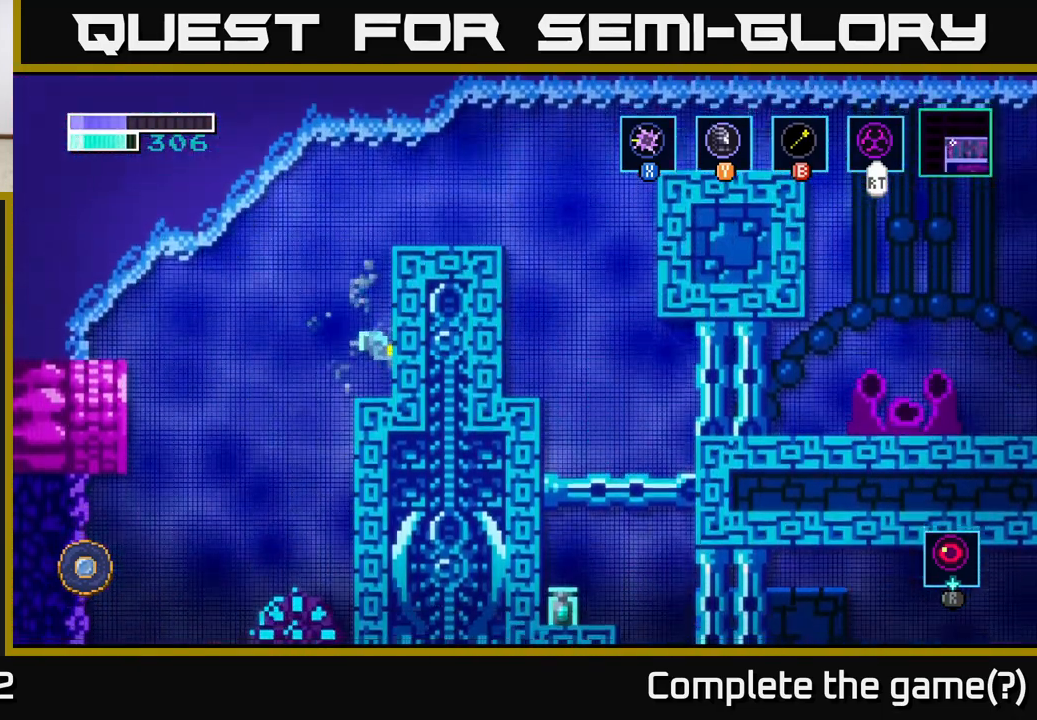
{"buttons": ["A"], "left_stick": "right", "right_stick": "center", "events": [[133, "A", "down"], [233, "left_stick", "right"]]}
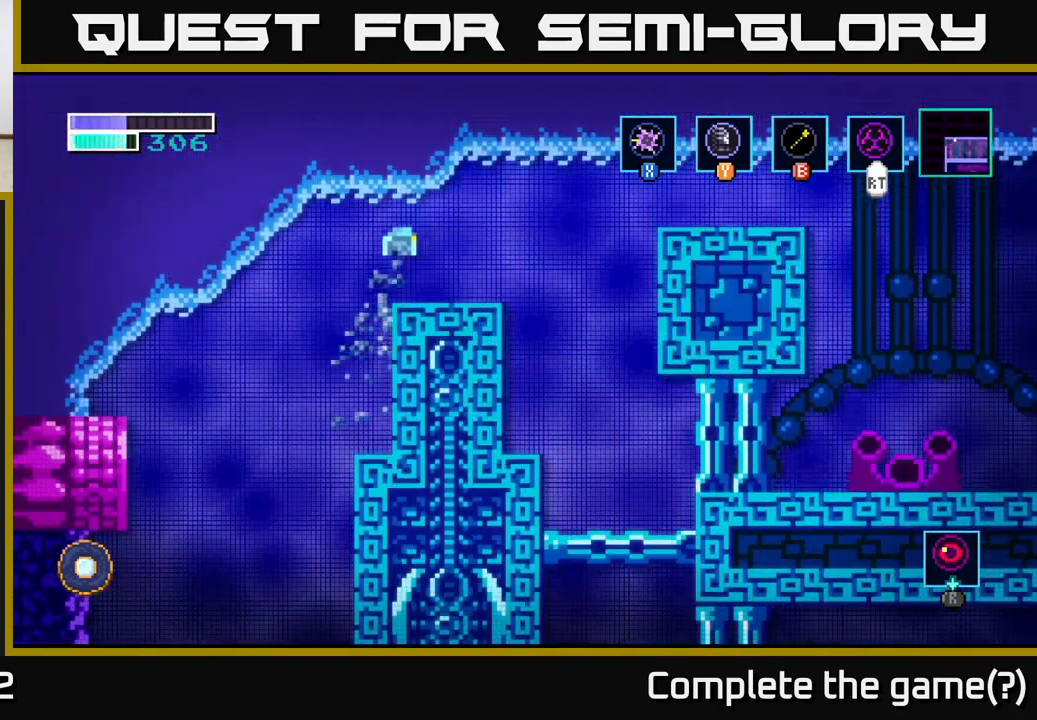
{"buttons": [], "left_stick": "right", "right_stick": "center", "events": [[183, "A", "up"]]}
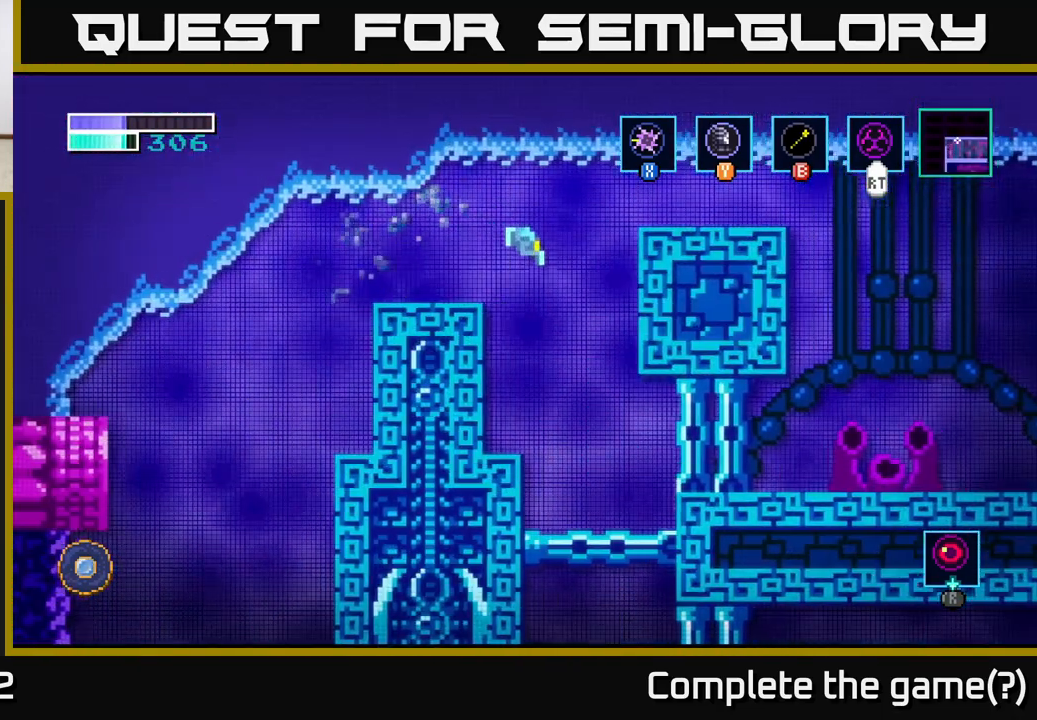
{"buttons": [], "left_stick": "down", "right_stick": "center", "events": [[167, "left_stick", "center"], [317, "left_stick", "down-left"], [450, "left_stick", "down"]]}
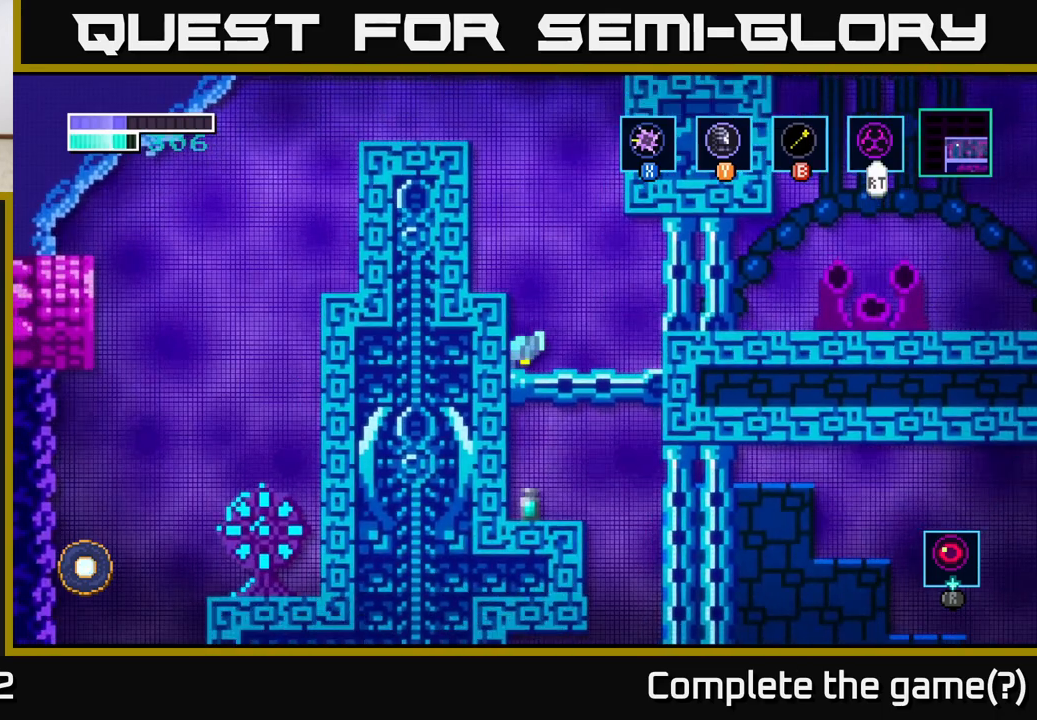
{"buttons": [], "left_stick": "center", "right_stick": "center", "events": [[217, "A", "down"], [333, "A", "up"], [383, "left_stick", "center"]]}
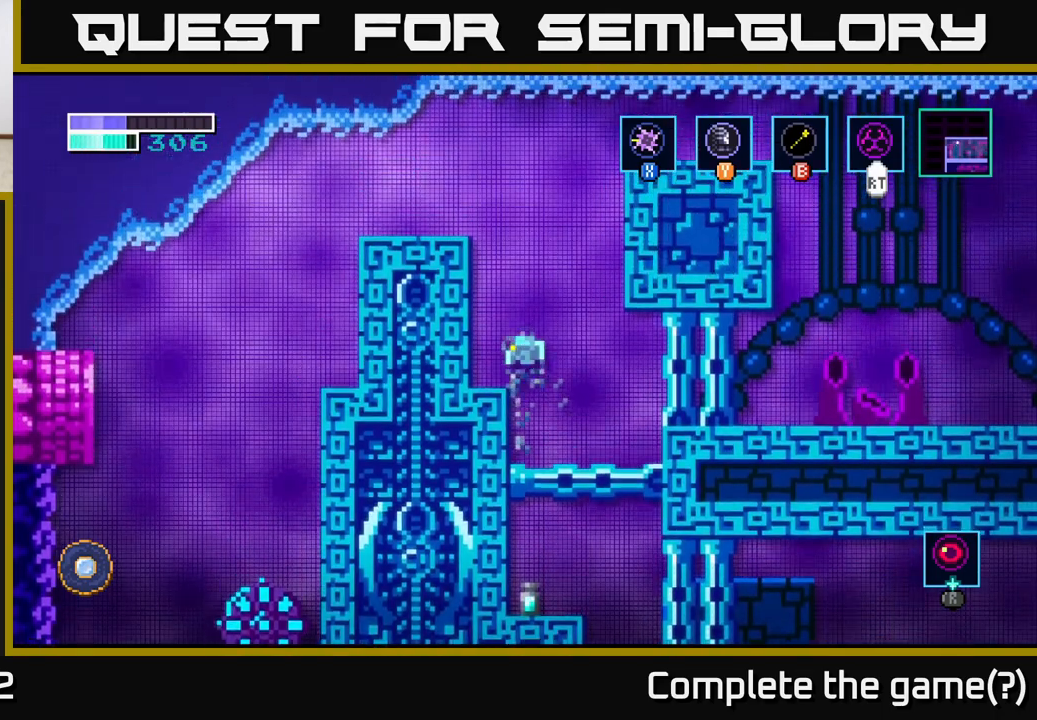
{"buttons": ["R1"], "left_stick": "center", "right_stick": "center", "events": [[200, "R1", "down"]]}
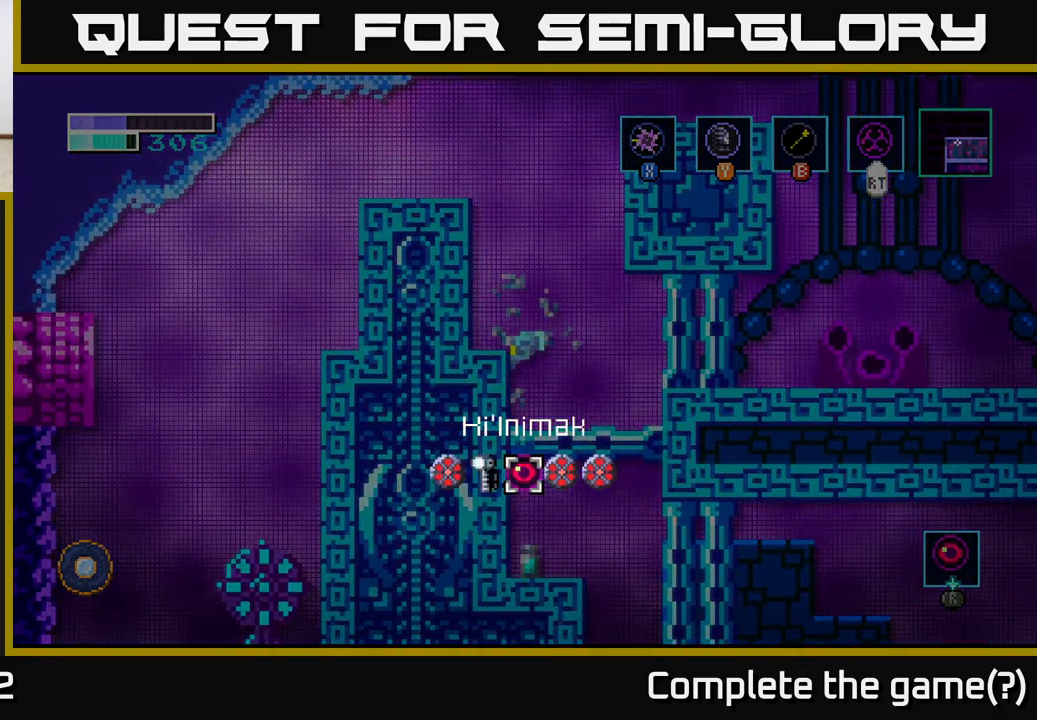
{"buttons": ["R1"], "left_stick": "right", "right_stick": "center", "events": [[383, "left_stick", "right"]]}
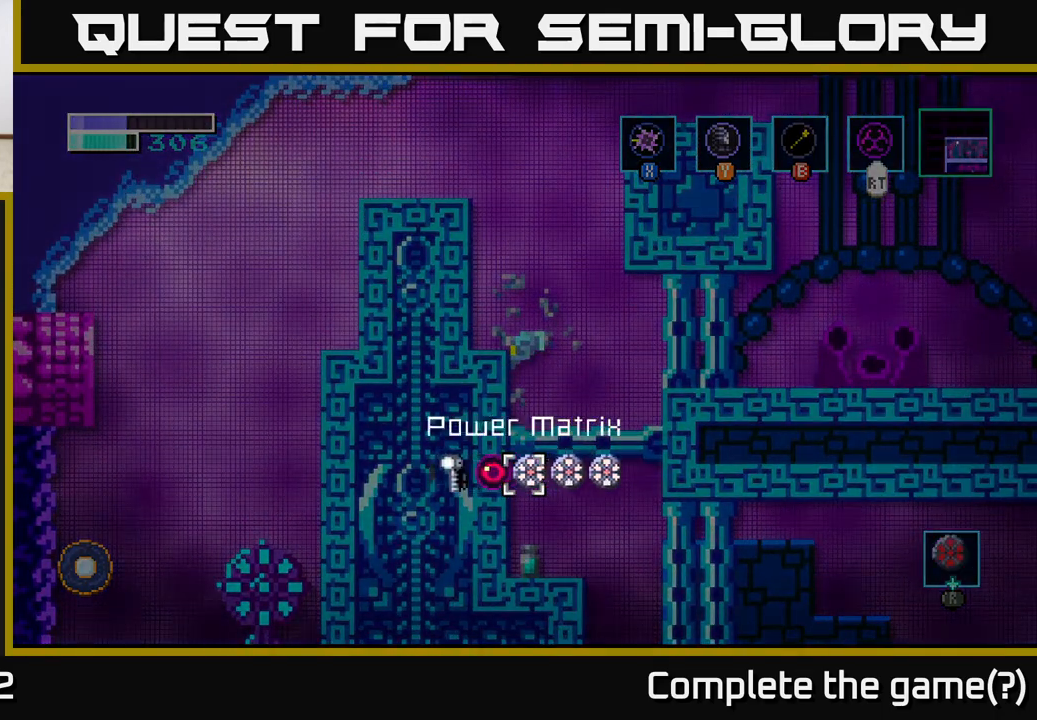
{"buttons": ["R1"], "left_stick": "center", "right_stick": "center", "events": [[83, "left_stick", "center"]]}
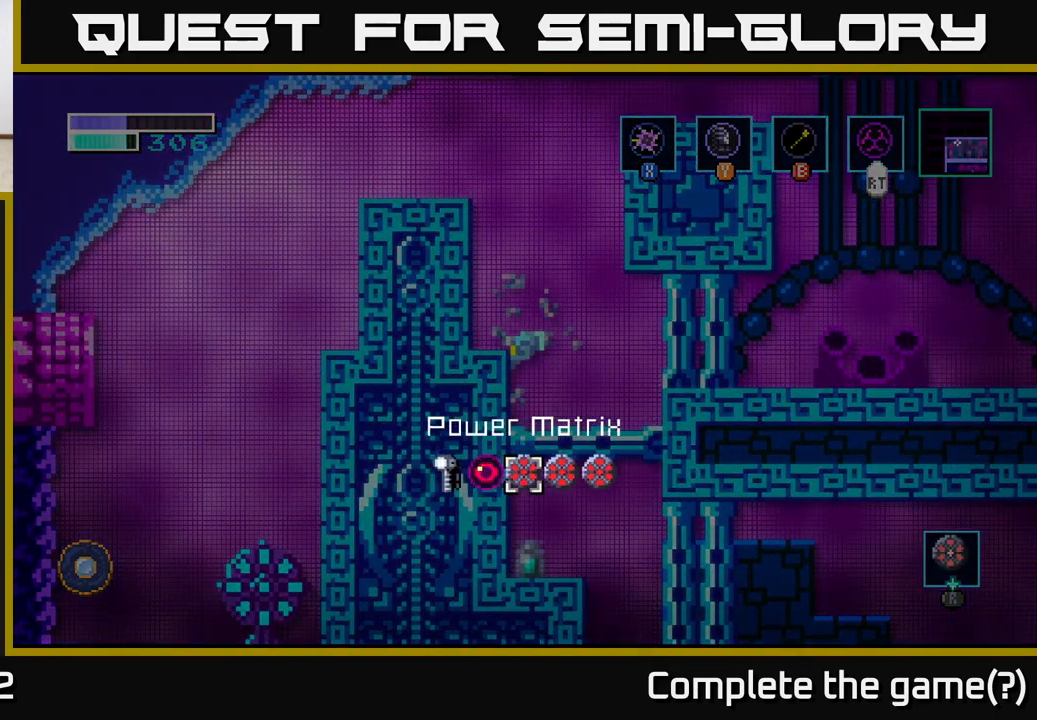
{"buttons": ["R1"], "left_stick": "left", "right_stick": "center", "events": [[383, "left_stick", "left"]]}
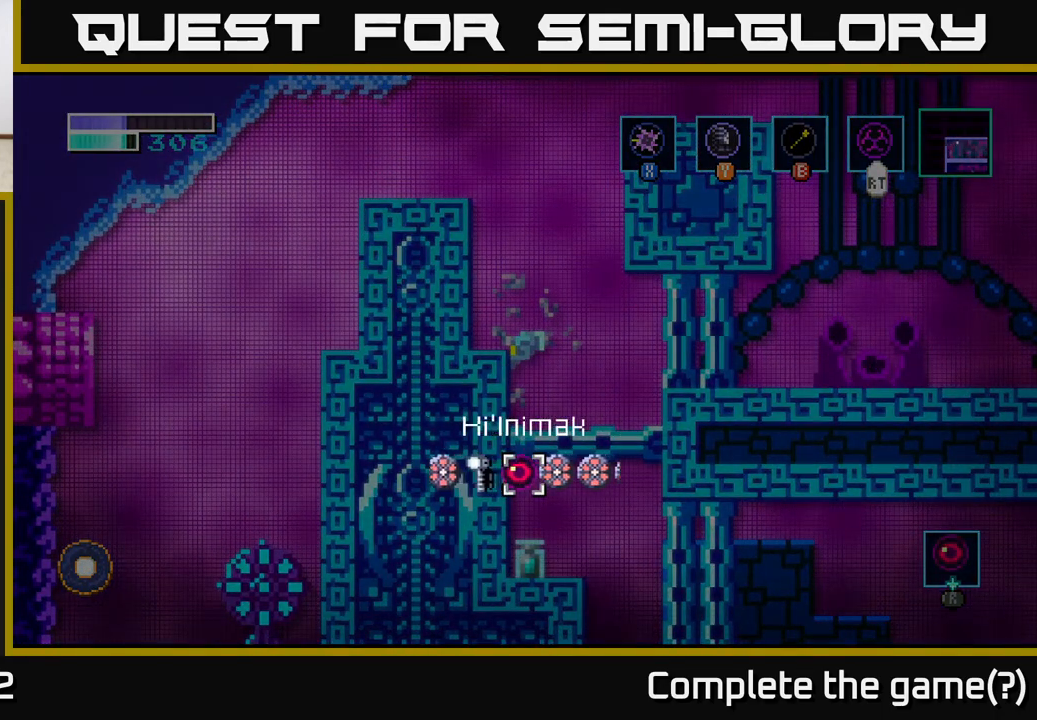
{"buttons": [], "left_stick": "right", "right_stick": "center", "events": [[50, "left_stick", "center"], [117, "R1", "up"], [400, "left_stick", "right"]]}